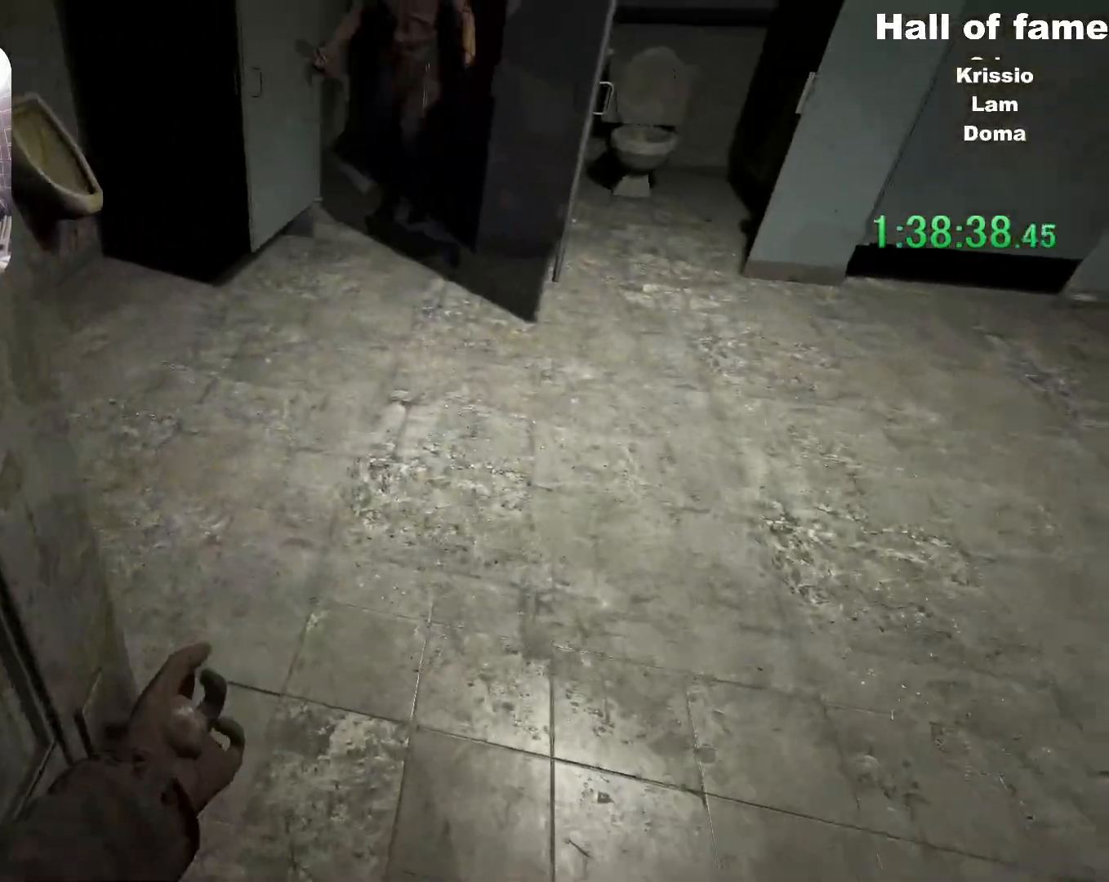
Gameplay with keyboard and mouse; each line is a JSON object with the keys and mouse buttons held at the frame after it. "events" lists presses ("down") and releases ("up") of "a", "alt", "c", "ctrl", "d", "f", "q", "r", "s", "shift", "space", "v", "w", "mouse_left", "mouse_middle", "mouse_right", "mouse_wheel_up" and "mouse_wheel_down" between this image and that frame as [ms after this image, input, new state], when the widget could be followed in between. "mouse_left", "mouse_middle", "mouse_right", "mouse_wheel_up", "mouse_wheel_down" = the "left", "middle", "right", "wheel_up", "wheel_down" buttons of the "mouse" list. No other keys are recorded. Mouse movement is not recorded. Not read: e.
{"keys": ["s", "shift"], "mouse": [], "events": [[133, "s", "down"], [233, "a", "up"]]}
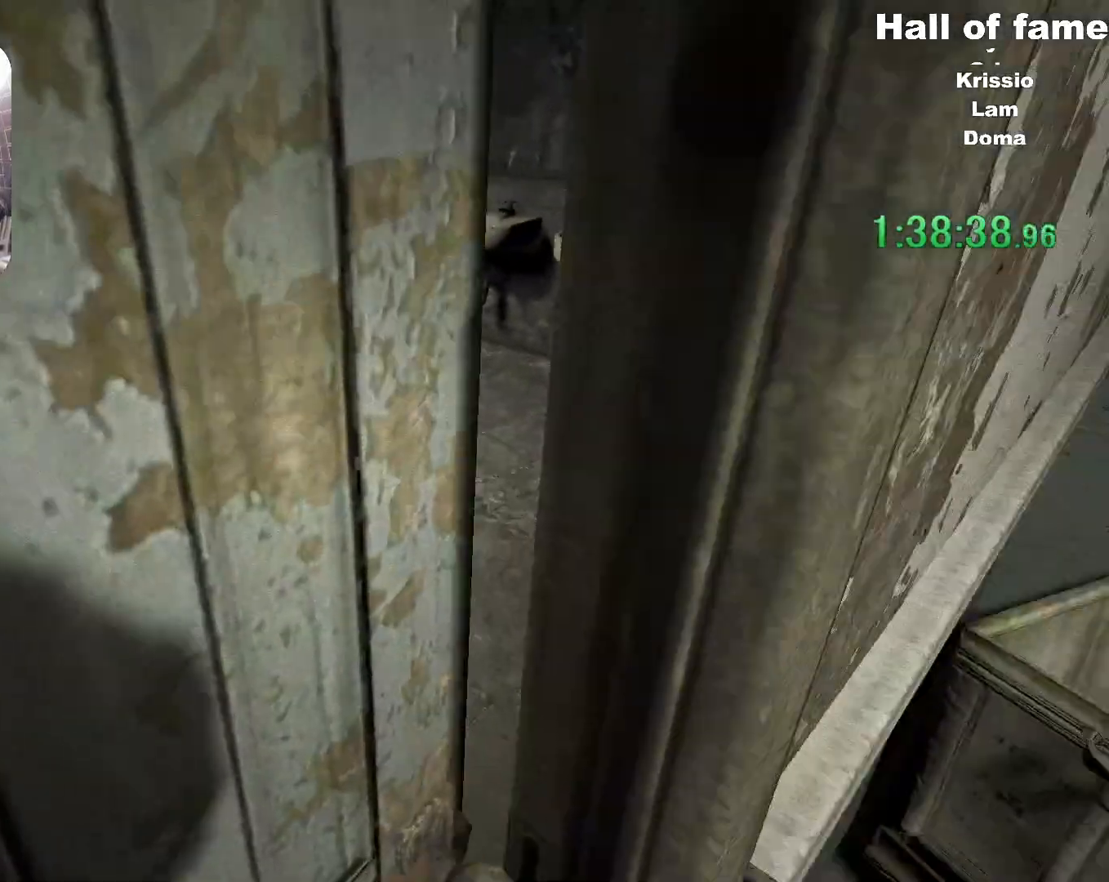
{"keys": ["a", "s", "shift"], "mouse": [], "events": [[234, "a", "down"]]}
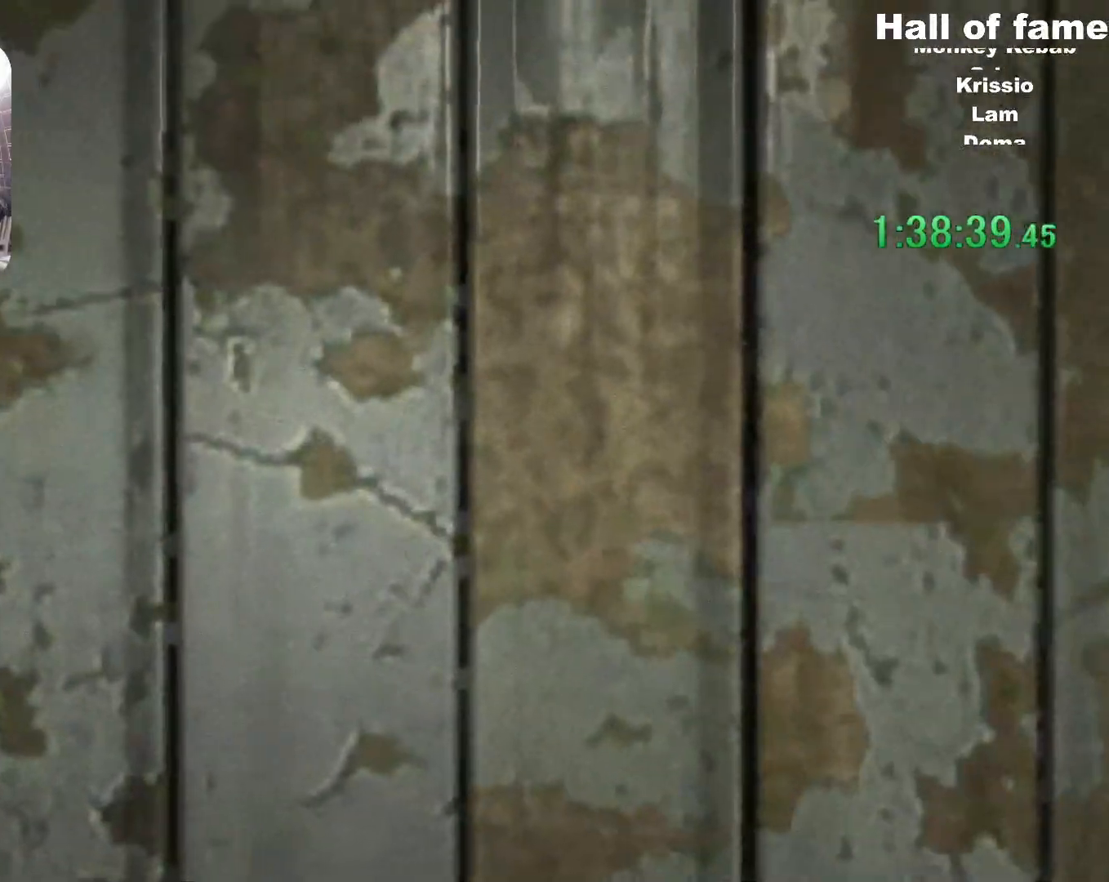
{"keys": ["a", "shift", "w"], "mouse": [], "events": [[167, "s", "up"], [267, "w", "down"]]}
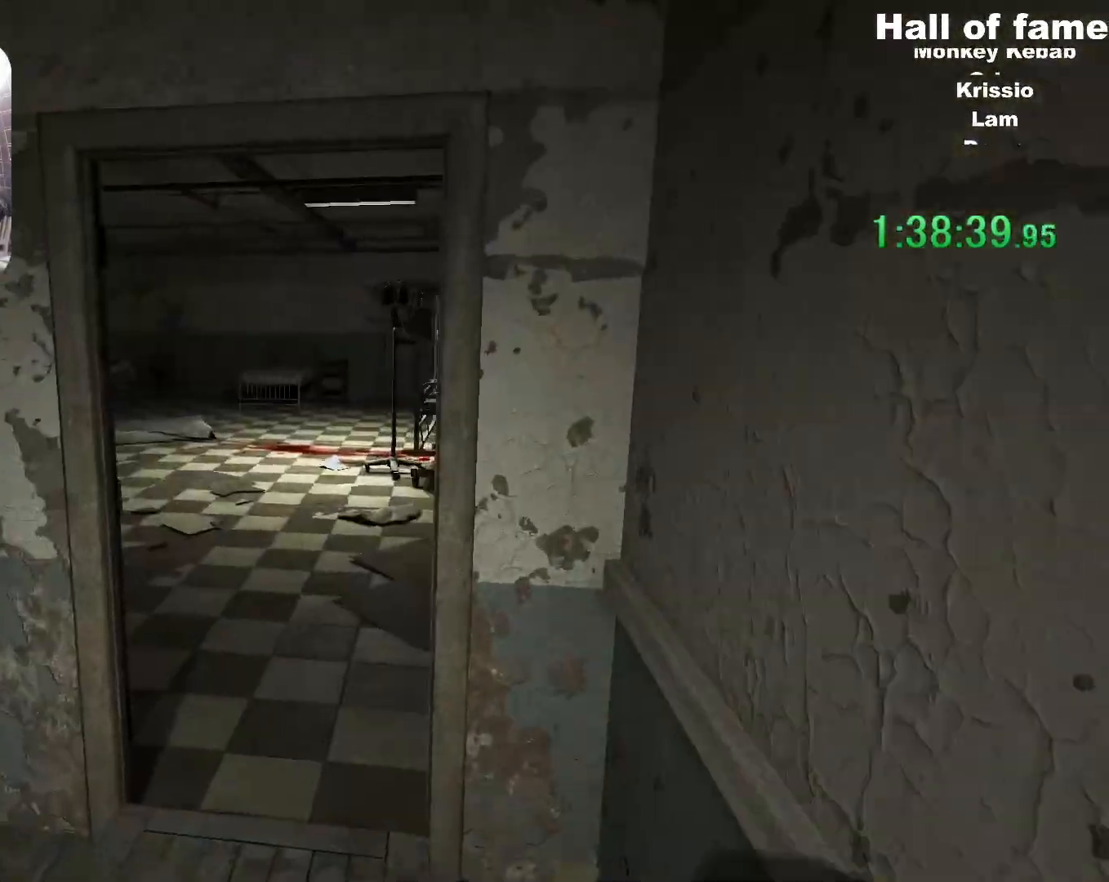
{"keys": ["shift", "w"], "mouse": [], "events": [[217, "a", "up"]]}
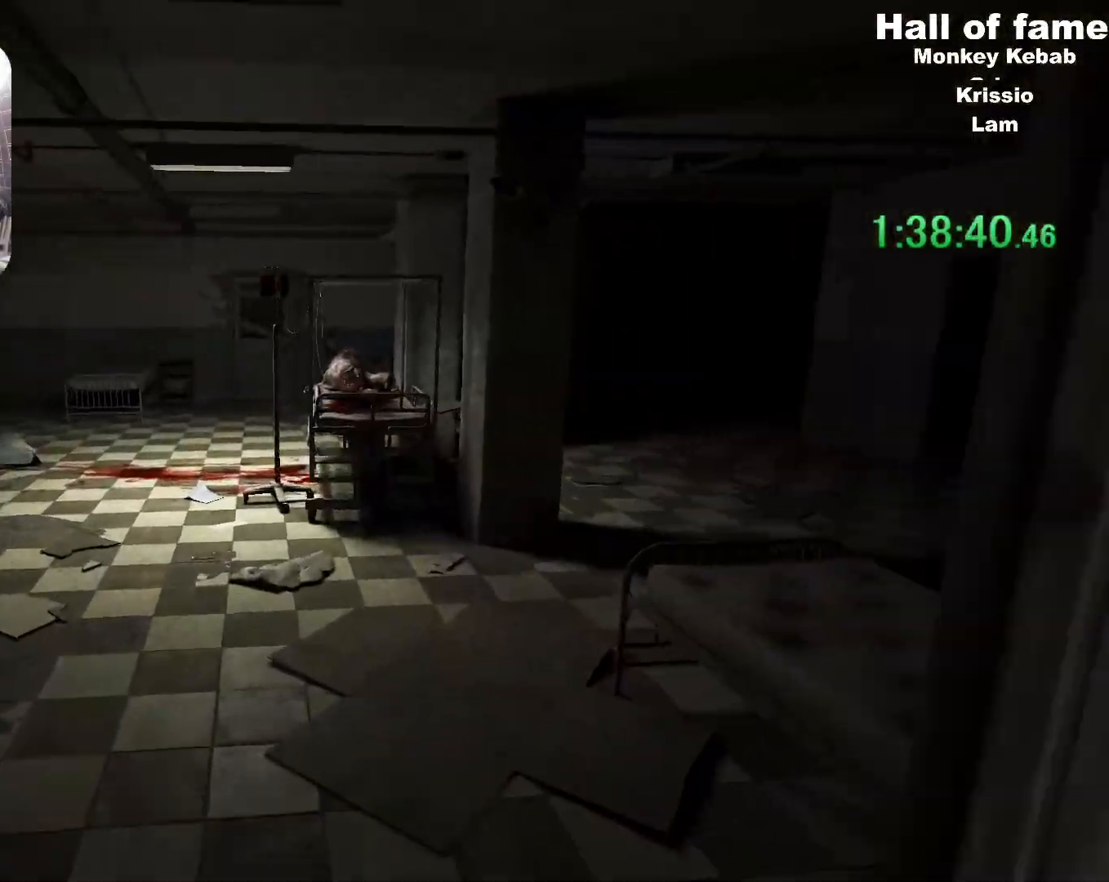
{"keys": ["shift", "w"], "mouse": [], "events": []}
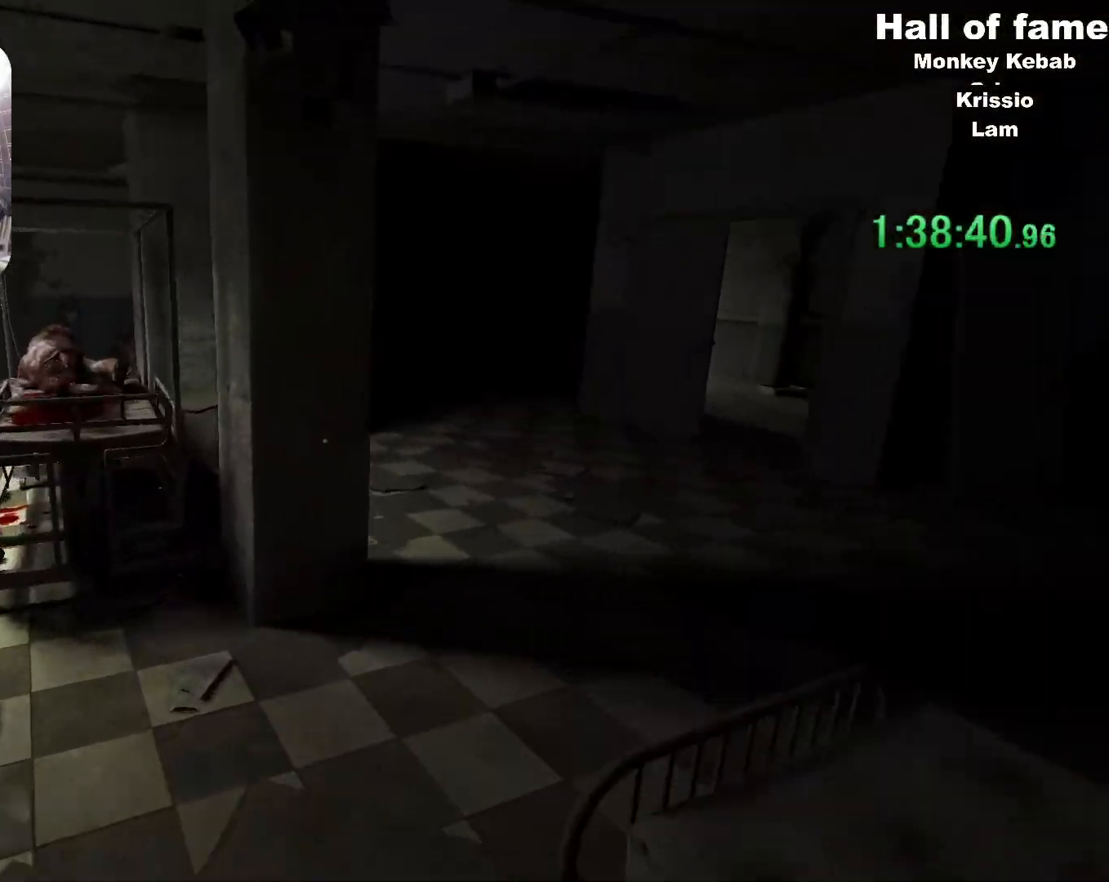
{"keys": ["shift", "w"], "mouse": [], "events": []}
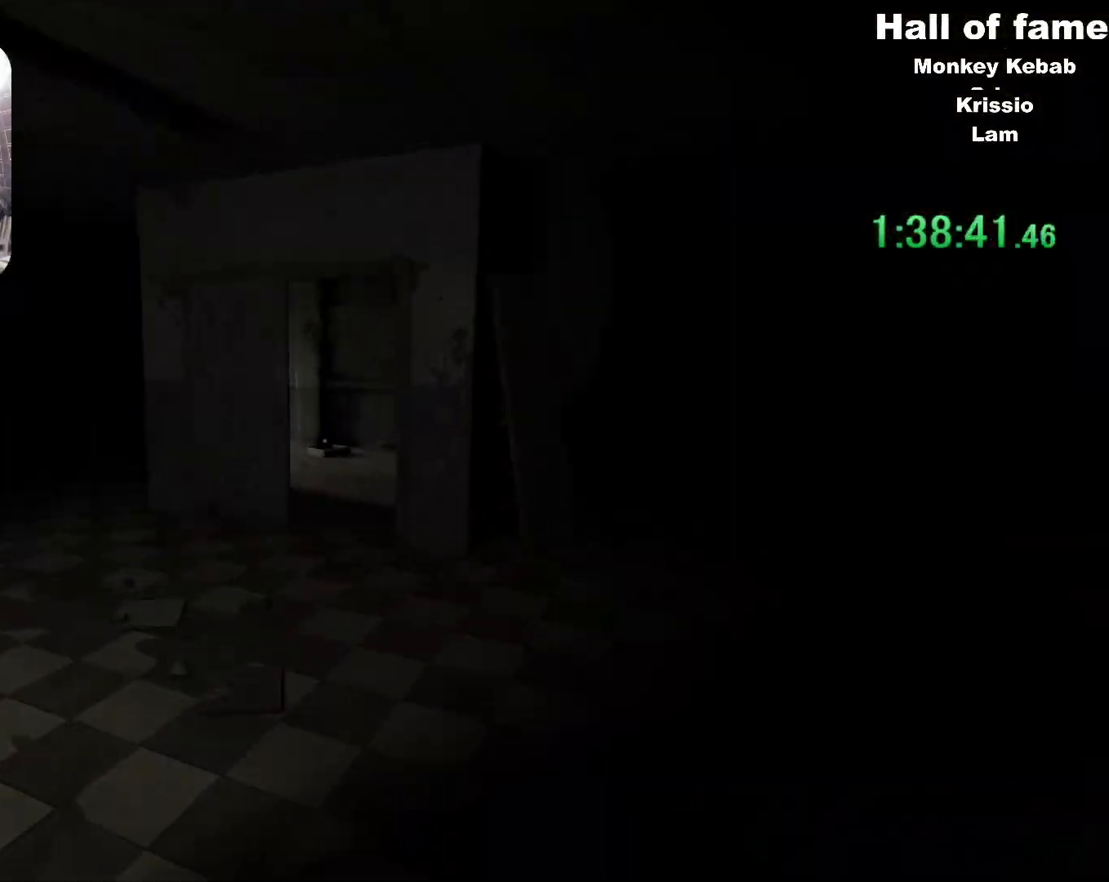
{"keys": ["shift", "w"], "mouse": ["left"], "events": [[450, "mouse_left", "down"]]}
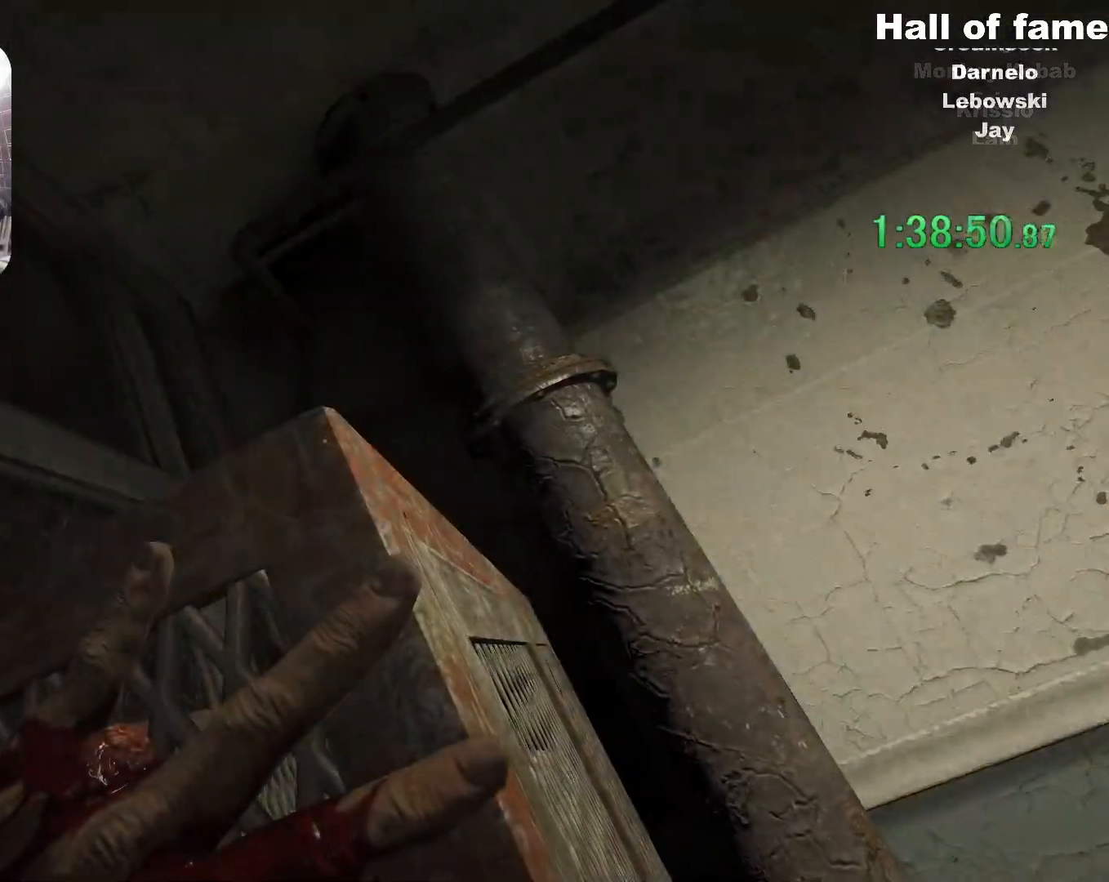
{"keys": ["shift", "w"], "mouse": ["left"], "events": []}
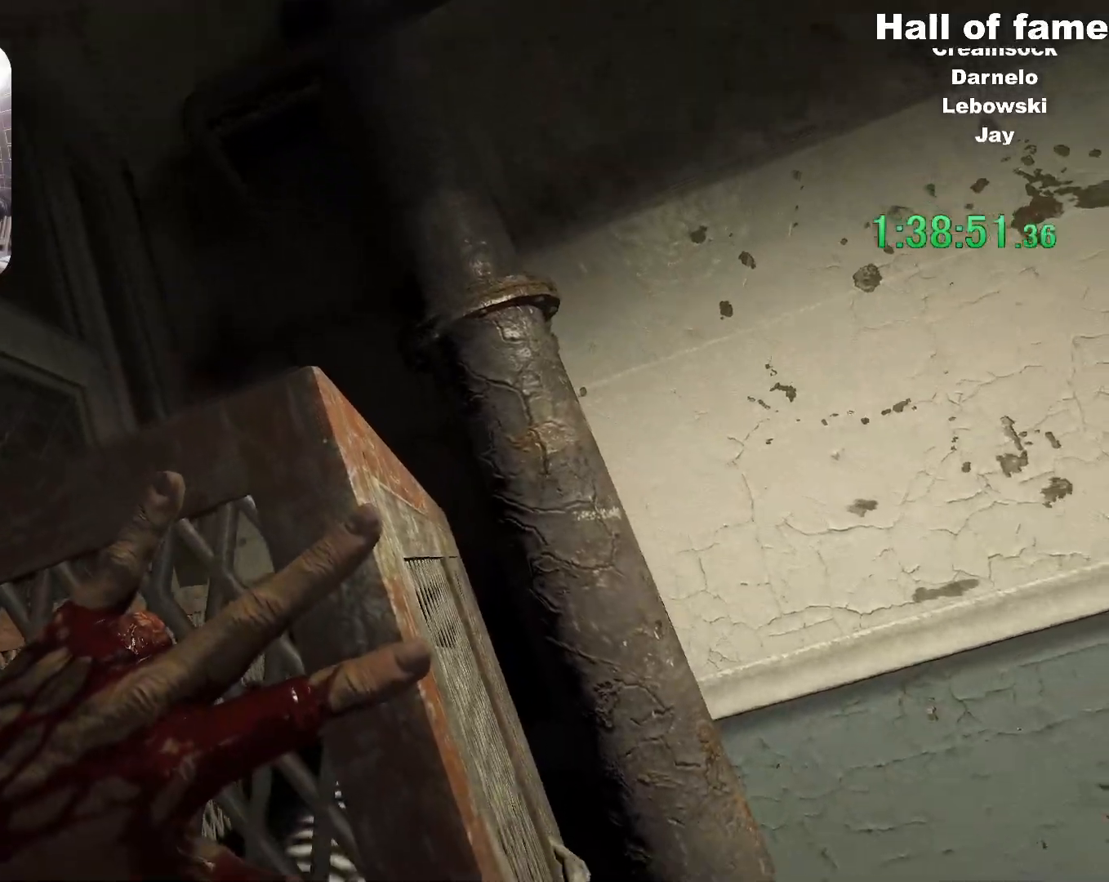
{"keys": ["shift", "w"], "mouse": ["left"], "events": []}
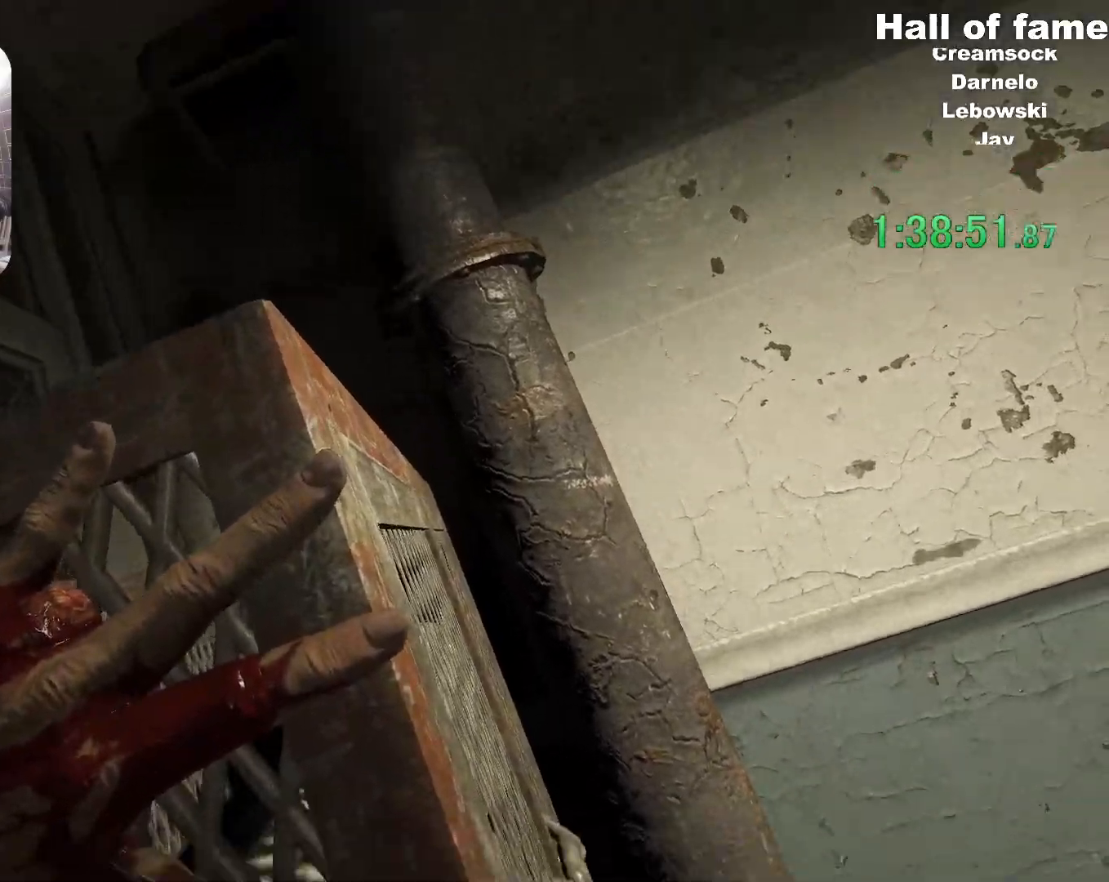
{"keys": ["shift", "w"], "mouse": ["left"], "events": []}
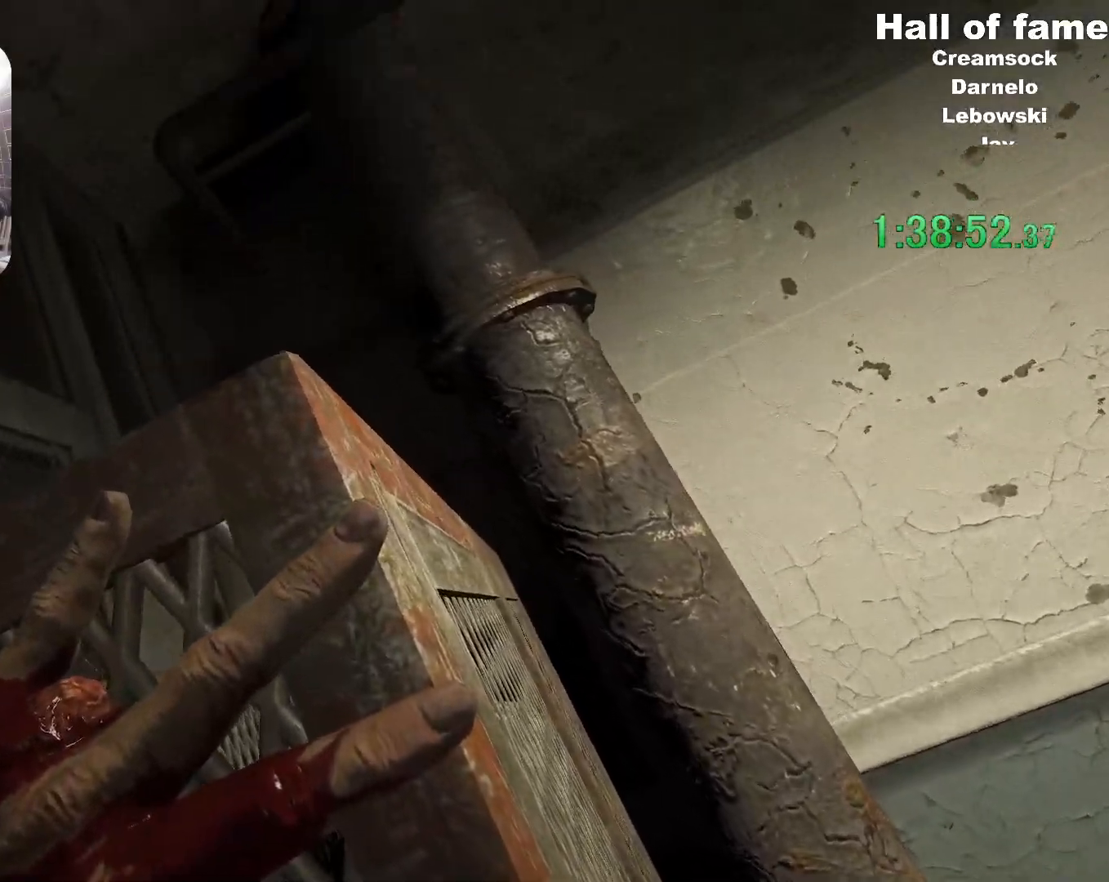
{"keys": ["a", "shift"], "mouse": [], "events": [[417, "a", "down"], [417, "mouse_left", "up"], [417, "w", "up"]]}
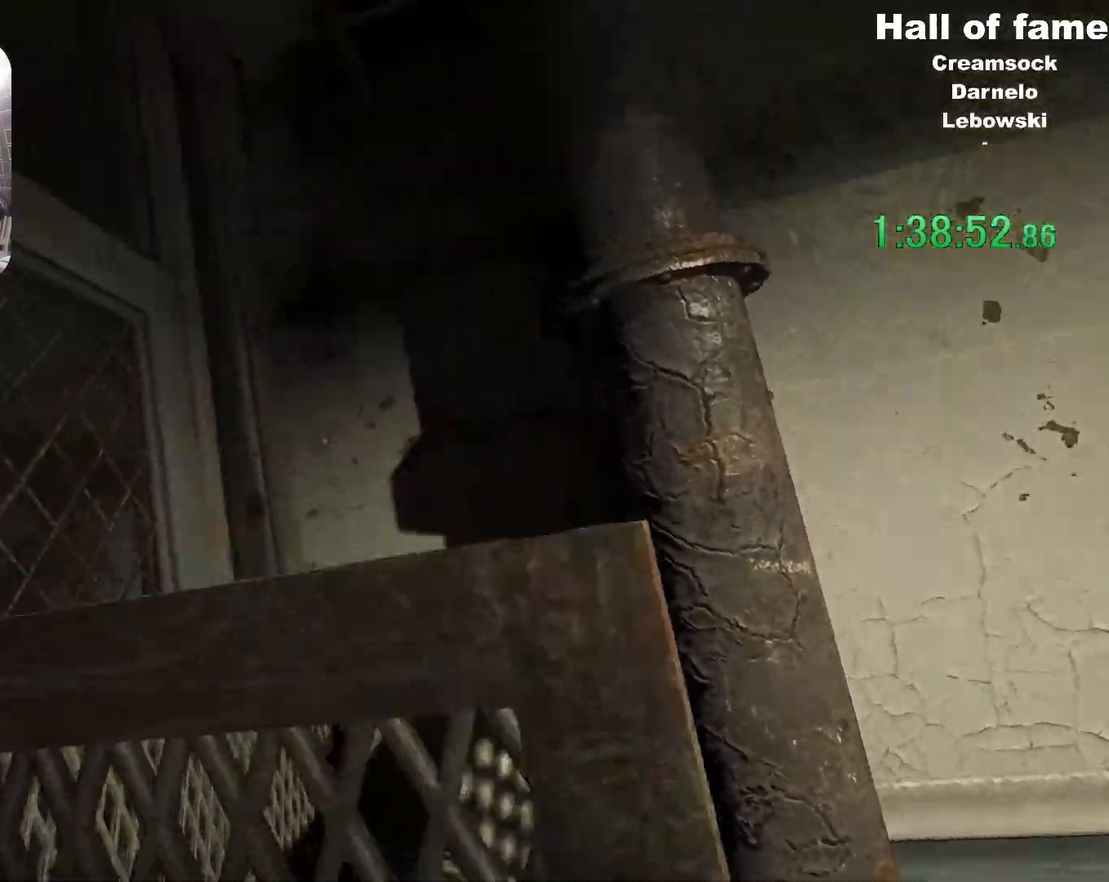
{"keys": ["shift"], "mouse": [], "events": [[334, "mouse_left", "down"], [434, "a", "up"], [434, "mouse_left", "up"]]}
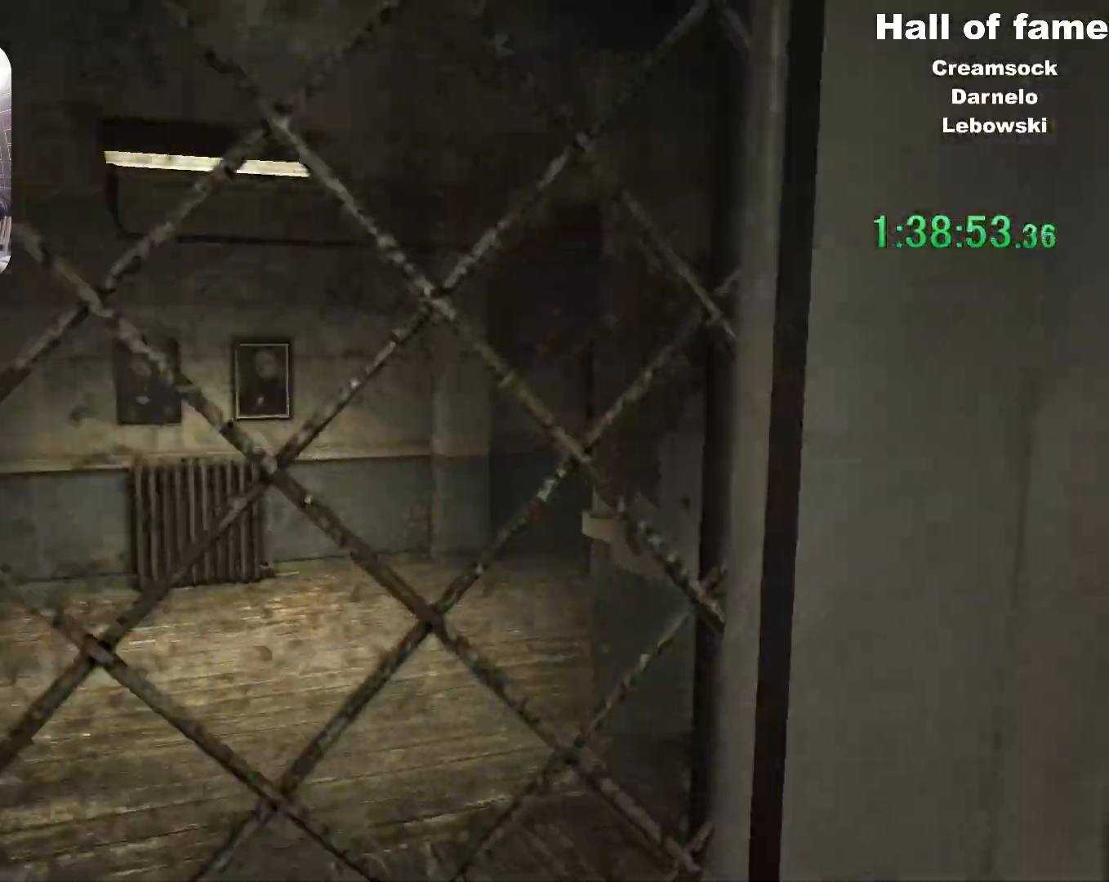
{"keys": ["shift", "w"], "mouse": [], "events": [[66, "w", "down"], [150, "mouse_left", "down"], [267, "mouse_left", "up"], [317, "mouse_left", "down"], [400, "mouse_left", "up"]]}
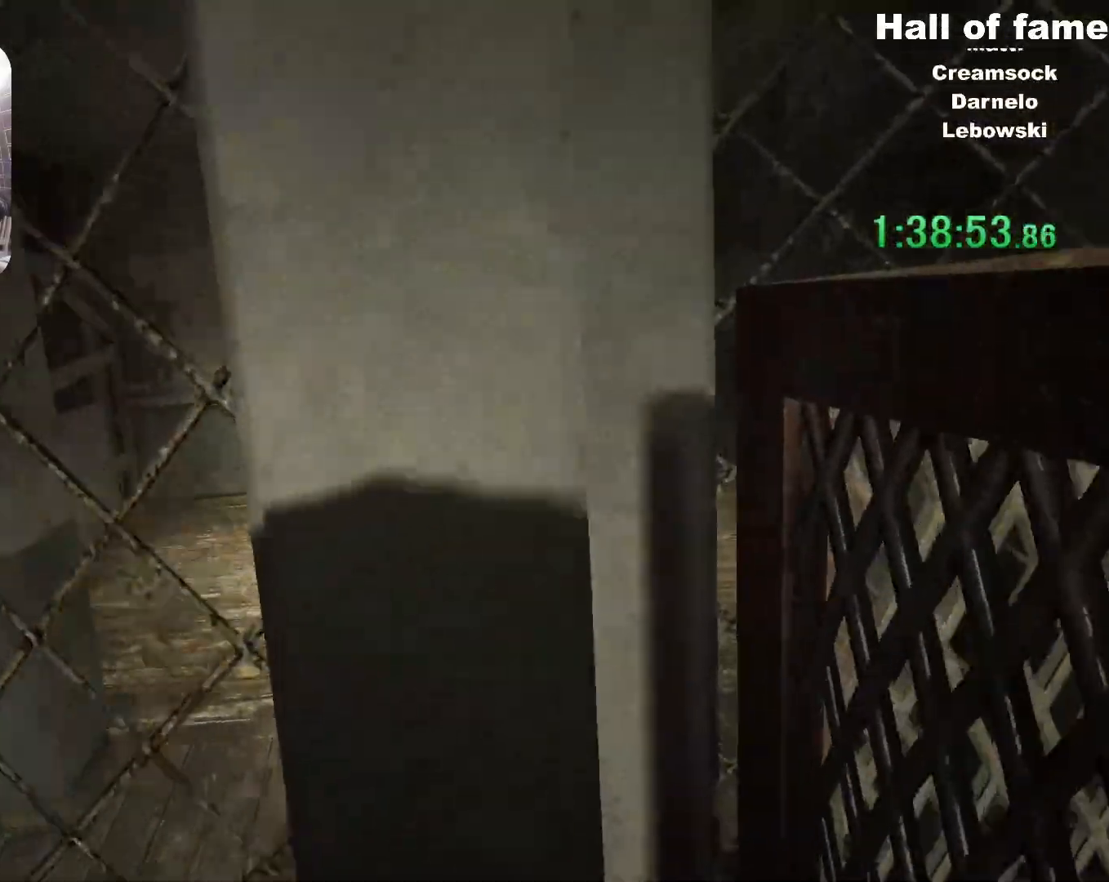
{"keys": ["shift", "w"], "mouse": [], "events": []}
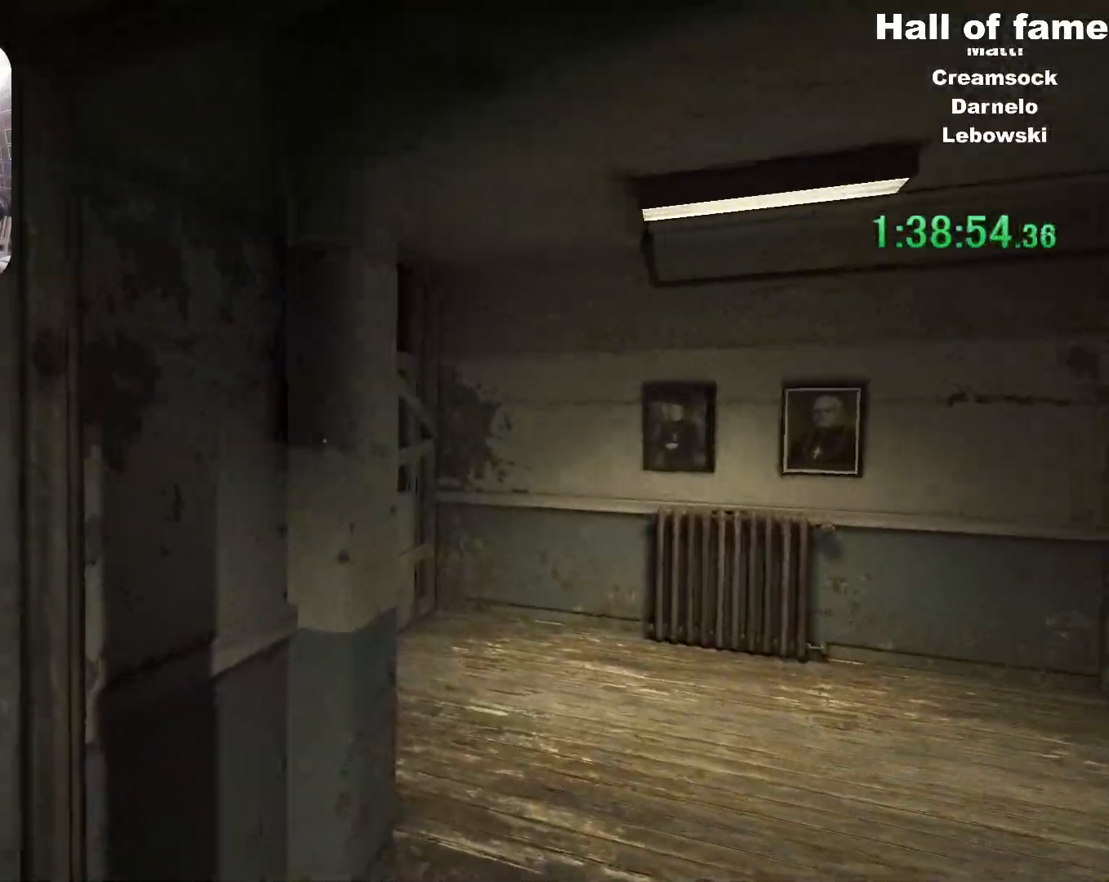
{"keys": ["d", "shift"], "mouse": ["left"], "events": [[167, "d", "down"], [300, "mouse_left", "down"], [334, "mouse_left", "up"], [400, "w", "up"], [434, "mouse_left", "down"]]}
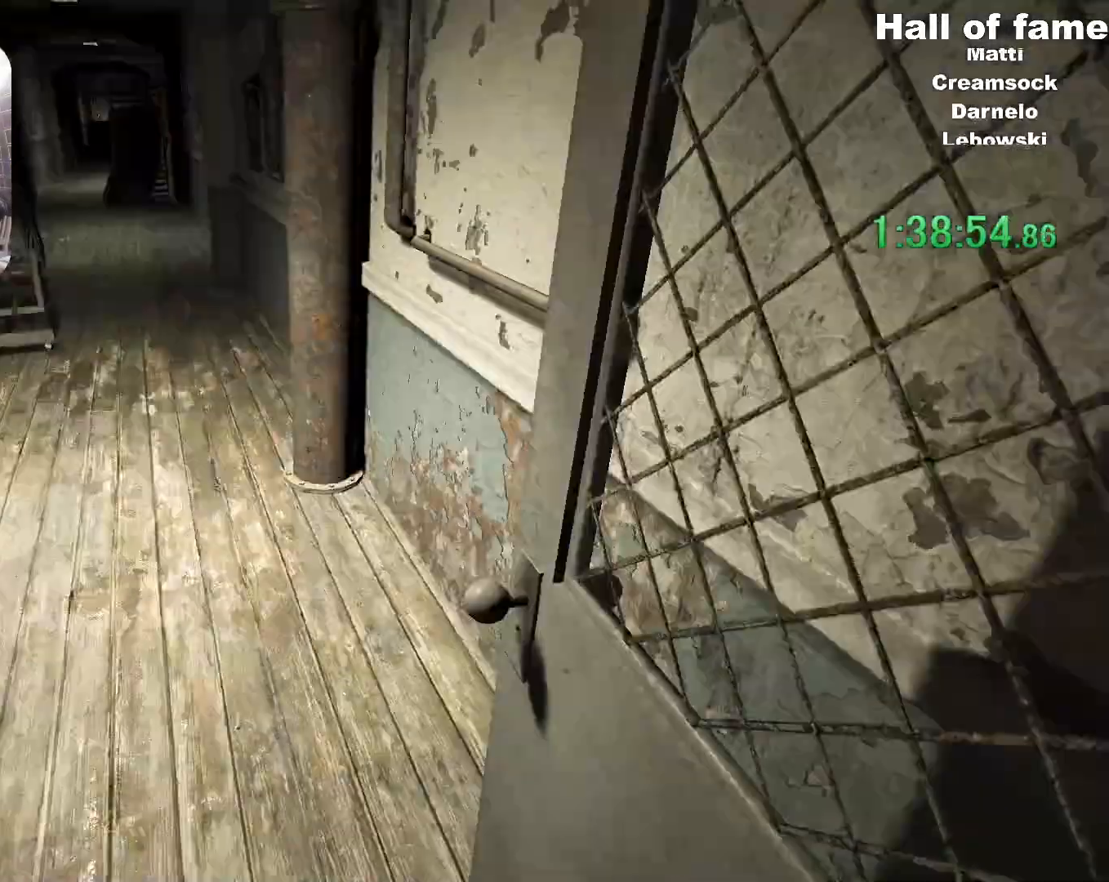
{"keys": ["s", "shift"], "mouse": [], "events": [[50, "mouse_left", "up"], [100, "s", "down"], [283, "d", "up"]]}
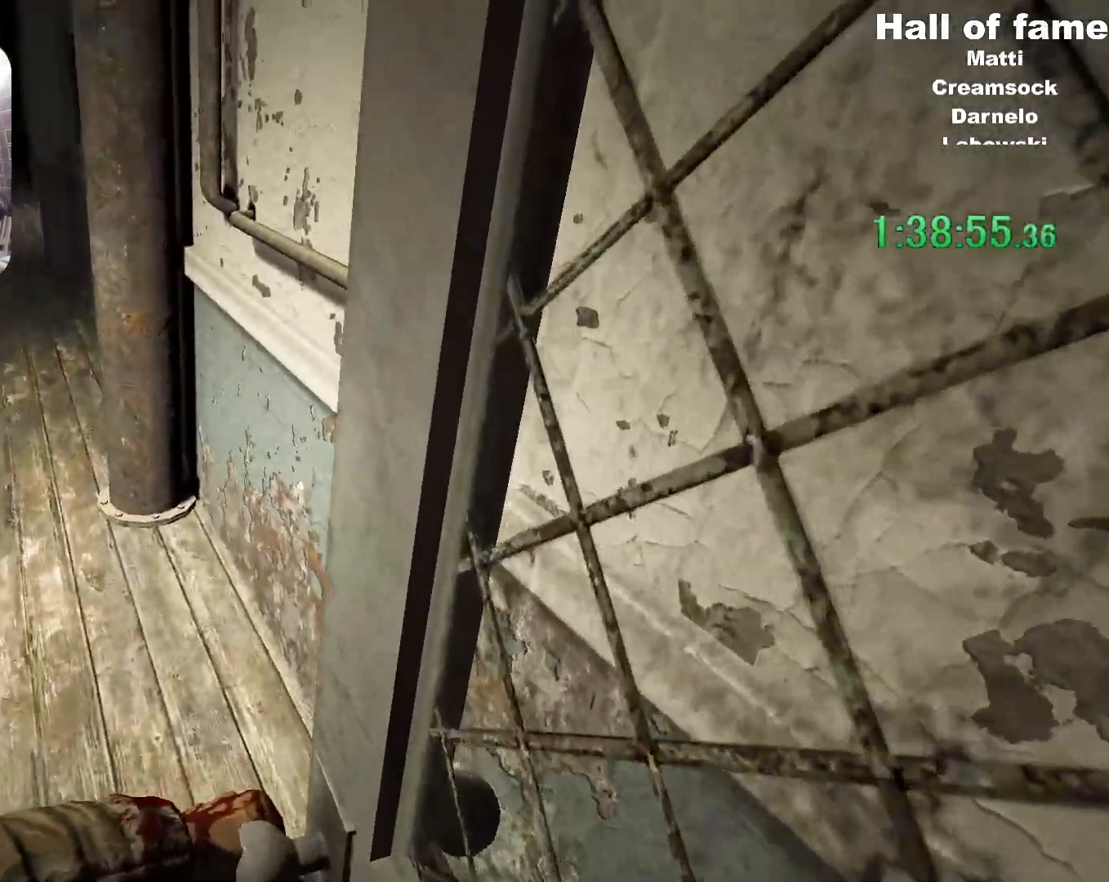
{"keys": ["s", "shift"], "mouse": [], "events": []}
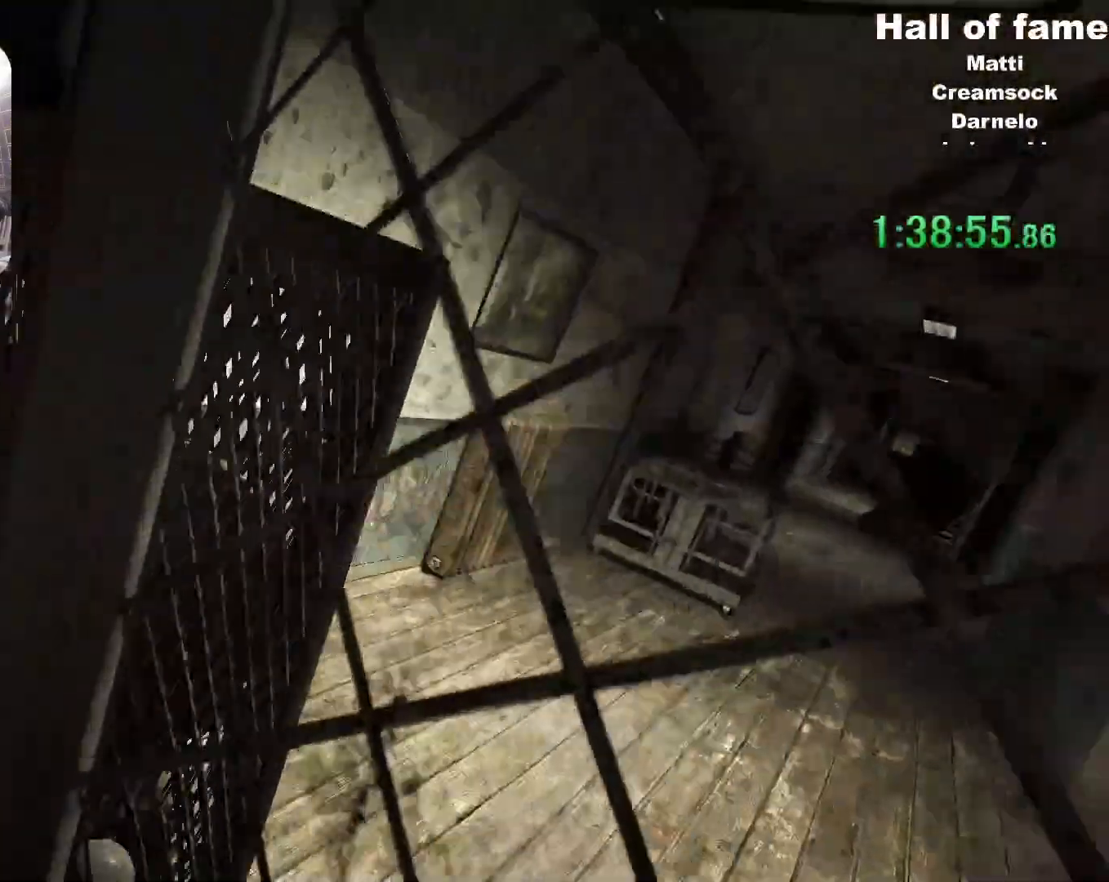
{"keys": ["a", "s", "shift"], "mouse": [], "events": [[200, "a", "down"]]}
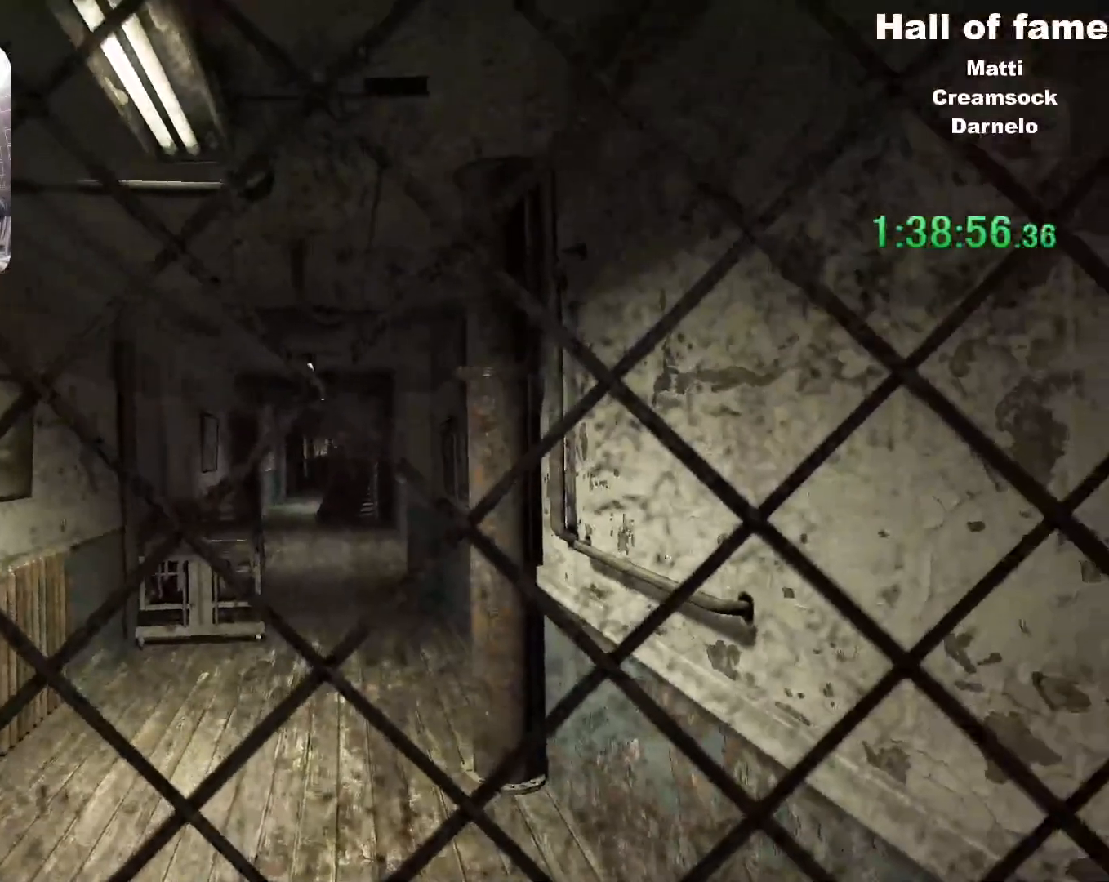
{"keys": ["a", "shift", "w"], "mouse": [], "events": [[217, "s", "up"], [317, "w", "down"]]}
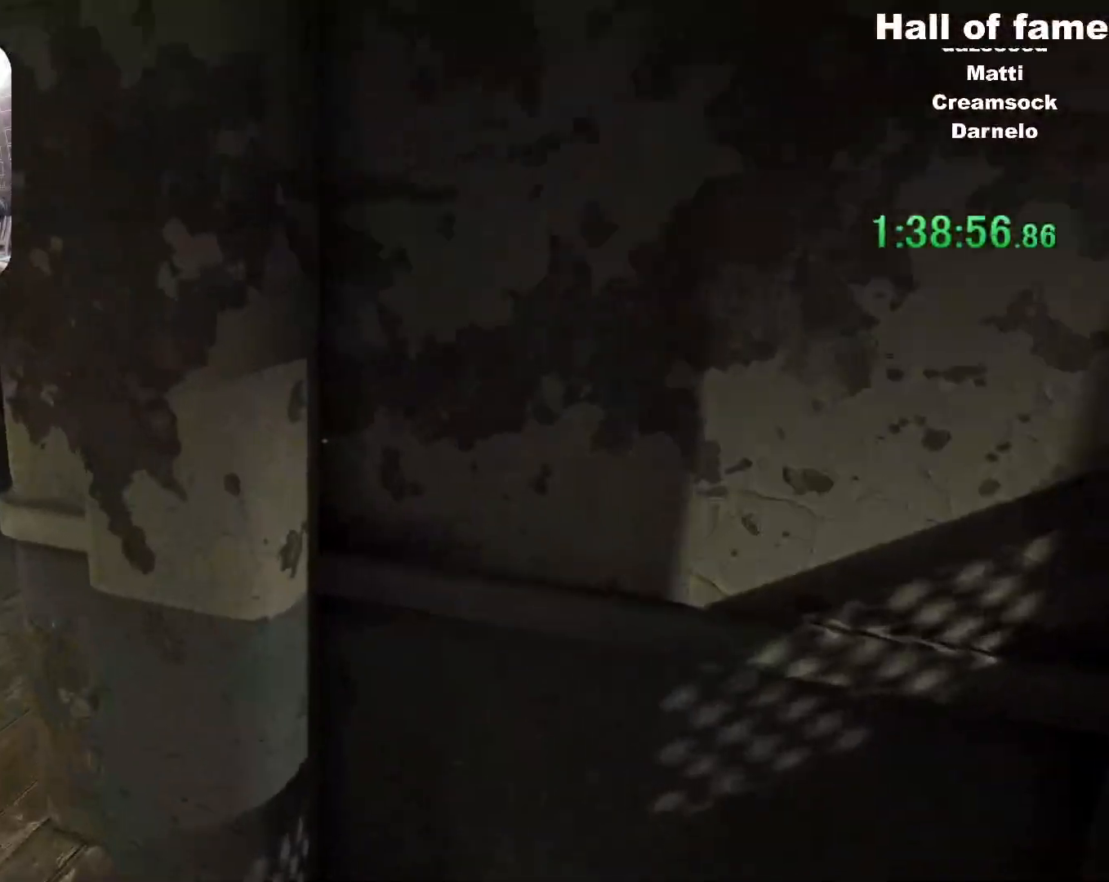
{"keys": ["a", "shift"], "mouse": [], "events": [[367, "w", "up"]]}
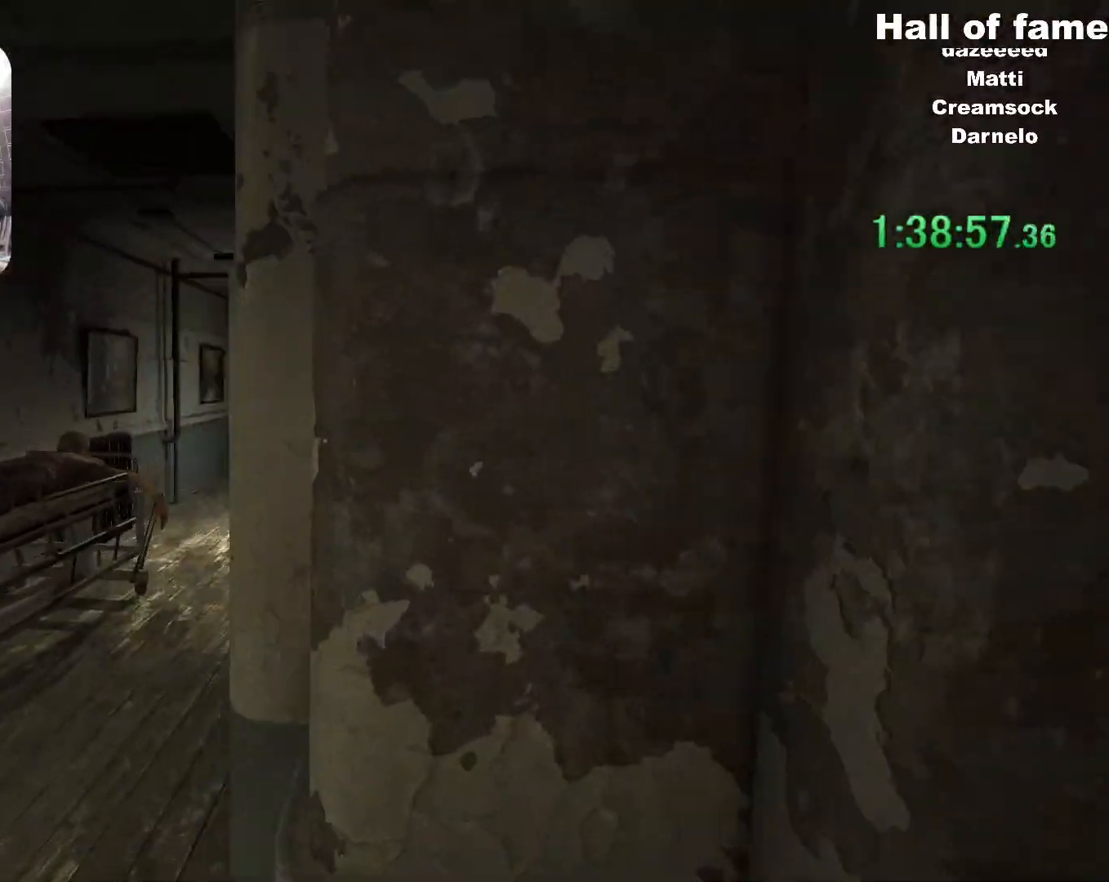
{"keys": ["shift", "w"], "mouse": [], "events": [[17, "w", "down"], [384, "a", "up"]]}
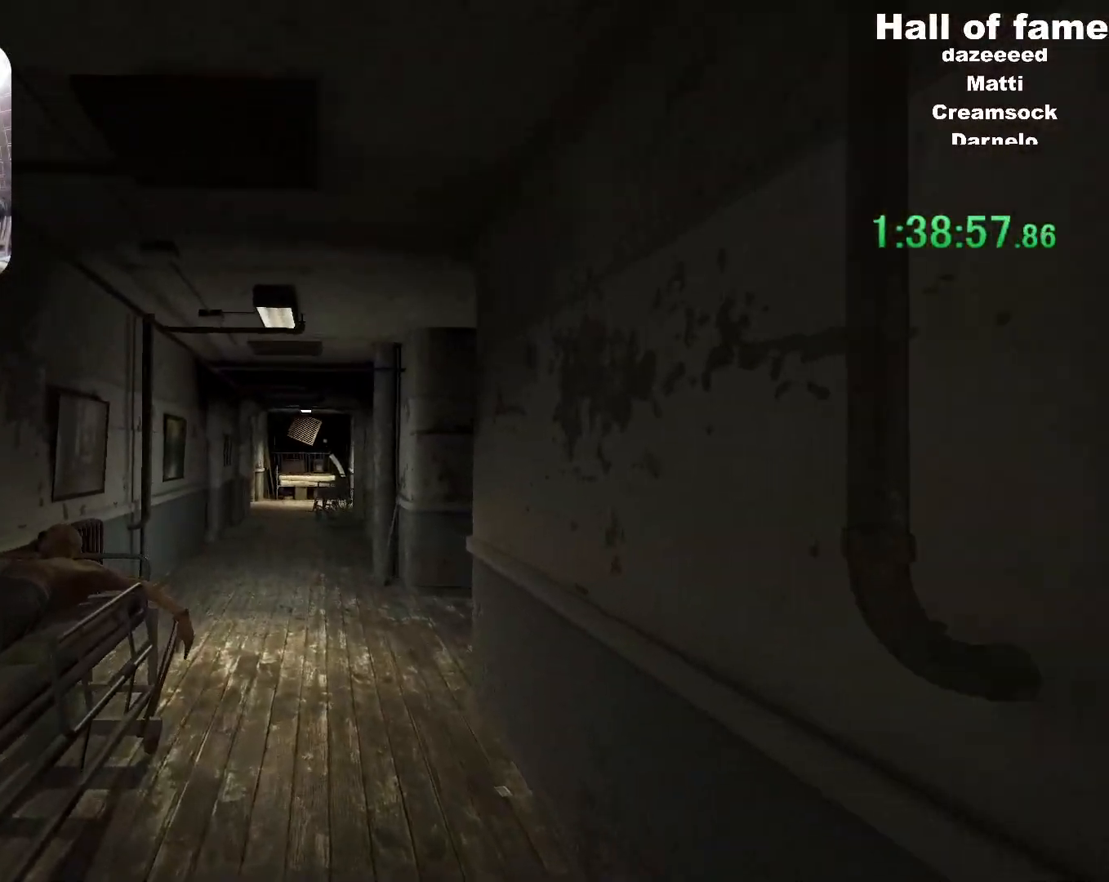
{"keys": ["shift", "w"], "mouse": [], "events": []}
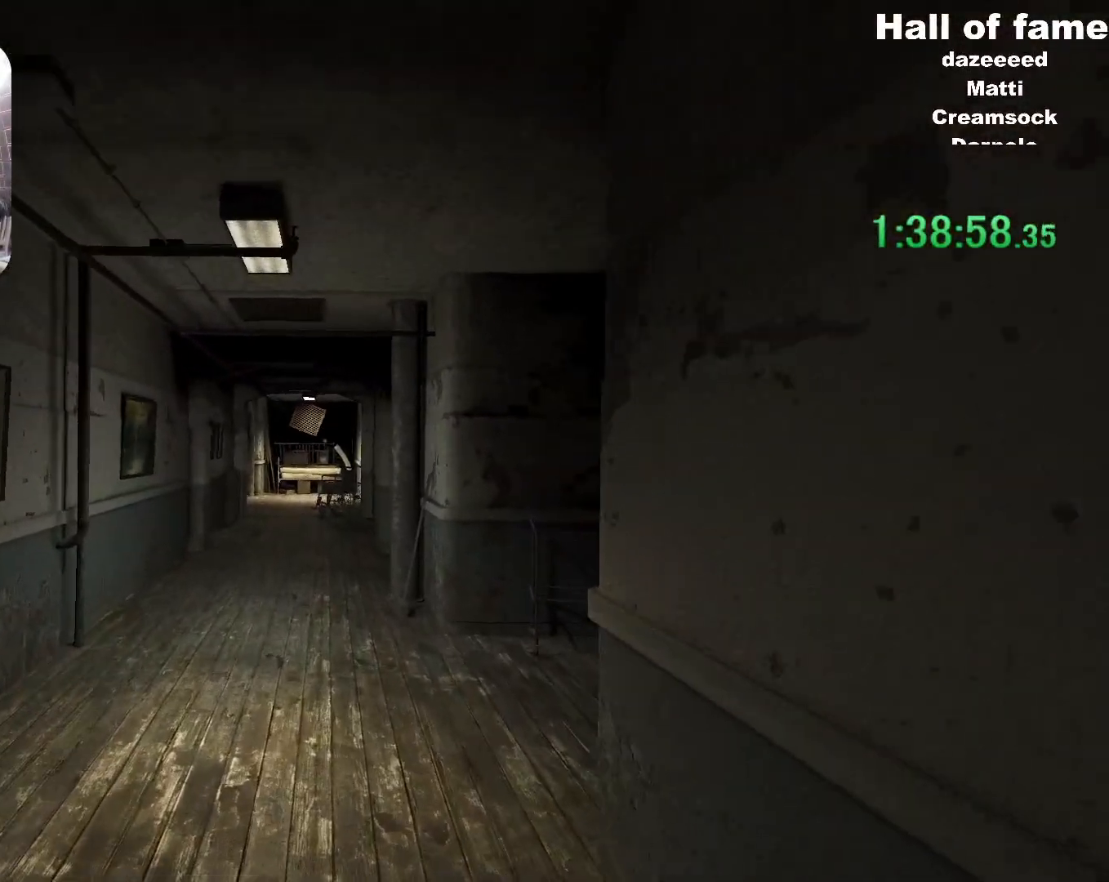
{"keys": [], "mouse": [], "events": [[50, "shift", "up"], [50, "w", "up"]]}